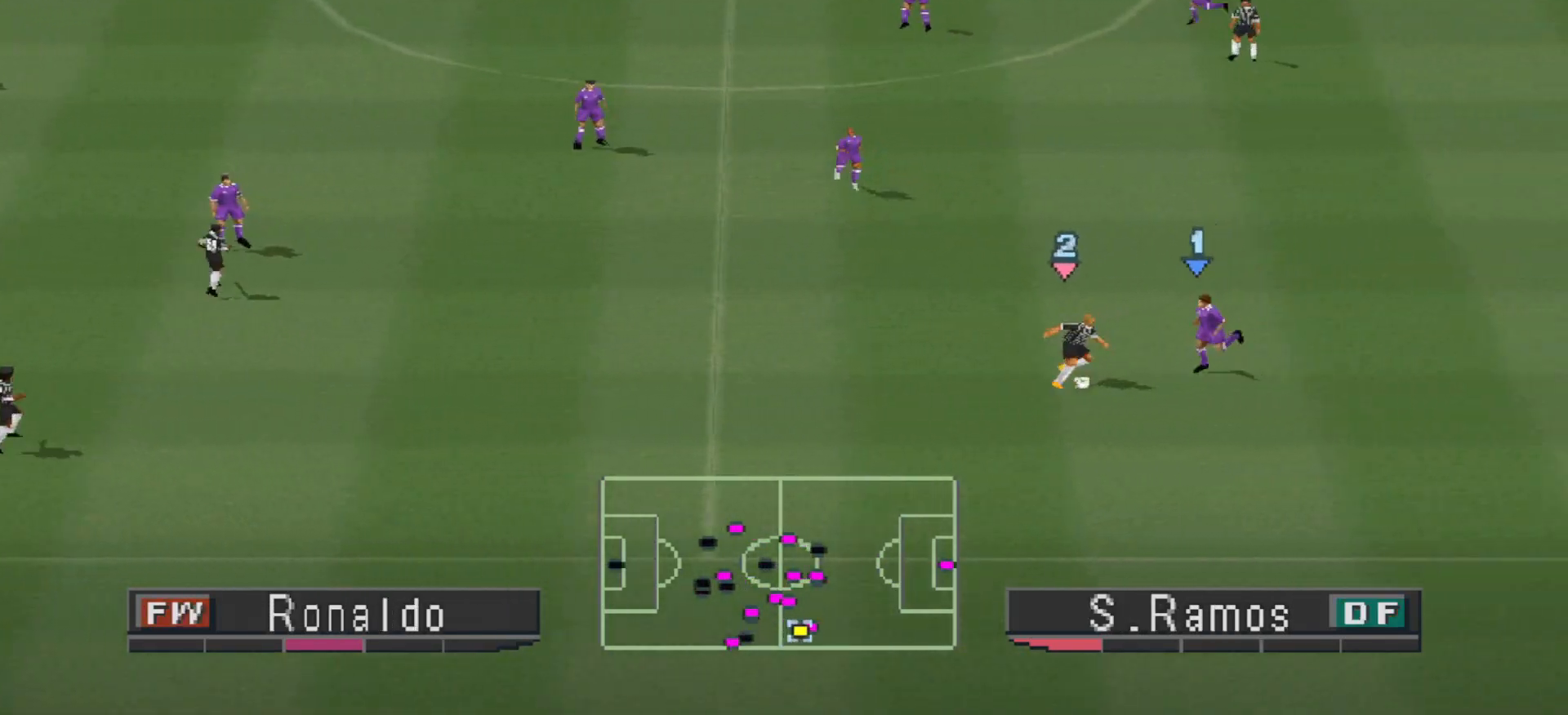
Gameplay with a controller (PlayStation layout); each line is a JSON object with the inputs held at the frame after it. "events" lists button and stick changes between this image and that frame as [ms after this image, input, new state], when the widget could be followed in between. Not read: left_stick right_stick.
{"buttons": ["DPAD_LEFT"], "events": [[100, "DPAD_LEFT", "up"], [500, "CROSS", "up"], [500, "DPAD_LEFT", "down"], [500, "R1", "up"]]}
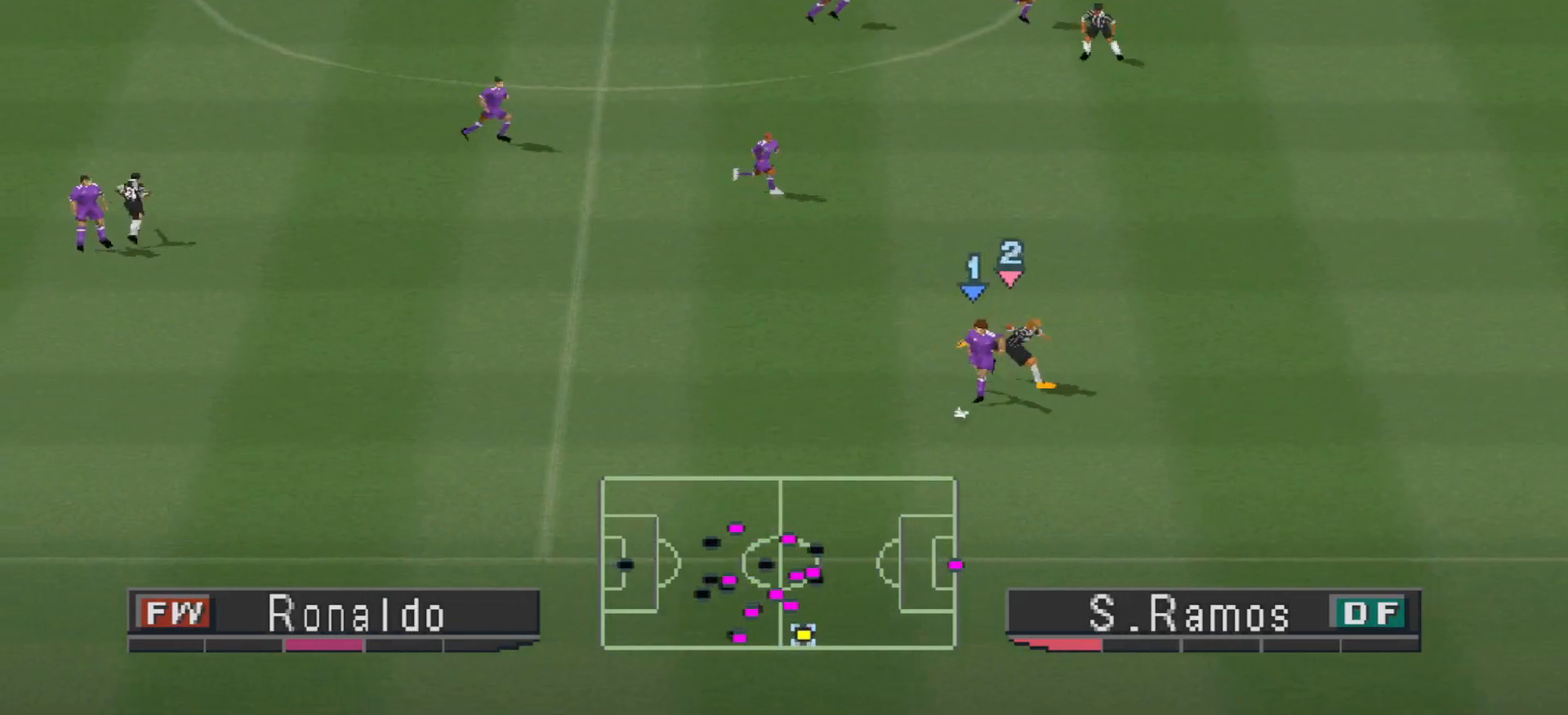
{"buttons": ["DPAD_LEFT"], "events": []}
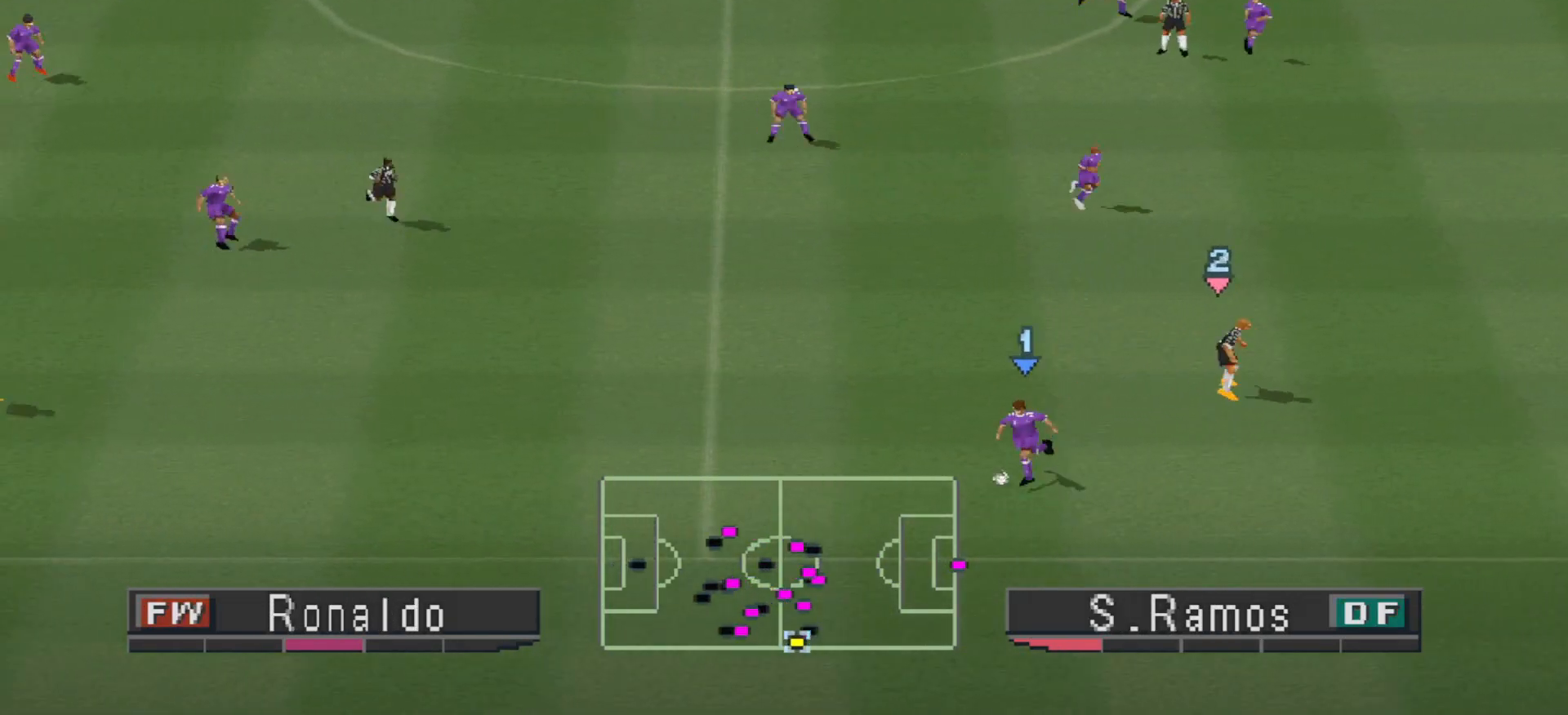
{"buttons": ["DPAD_UP", "DPAD_LEFT"], "events": [[333, "DPAD_UP", "down"]]}
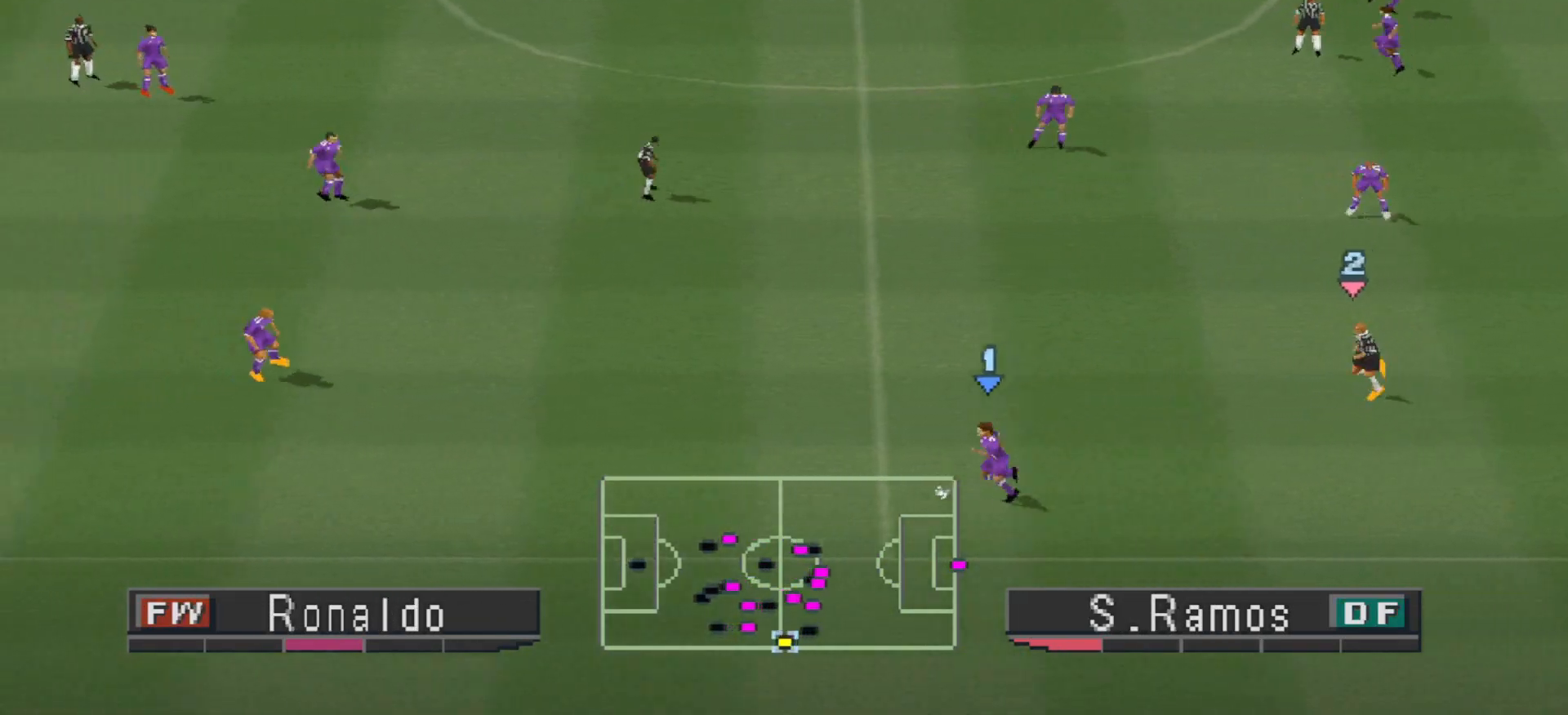
{"buttons": ["DPAD_UP", "DPAD_LEFT"], "events": [[100, "DPAD_LEFT", "up"], [500, "DPAD_LEFT", "down"]]}
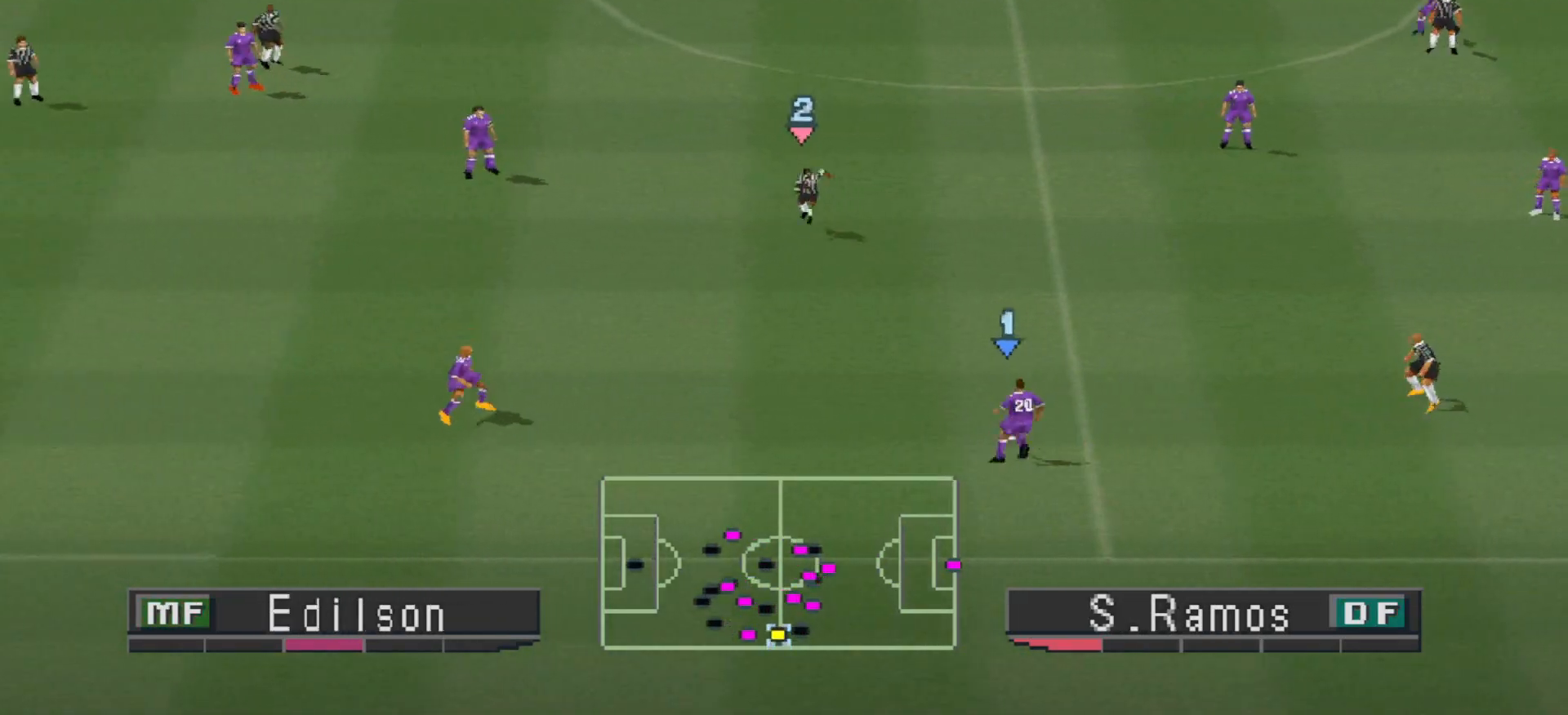
{"buttons": ["CROSS", "DPAD_LEFT"], "events": [[267, "DPAD_UP", "up"], [433, "CROSS", "down"]]}
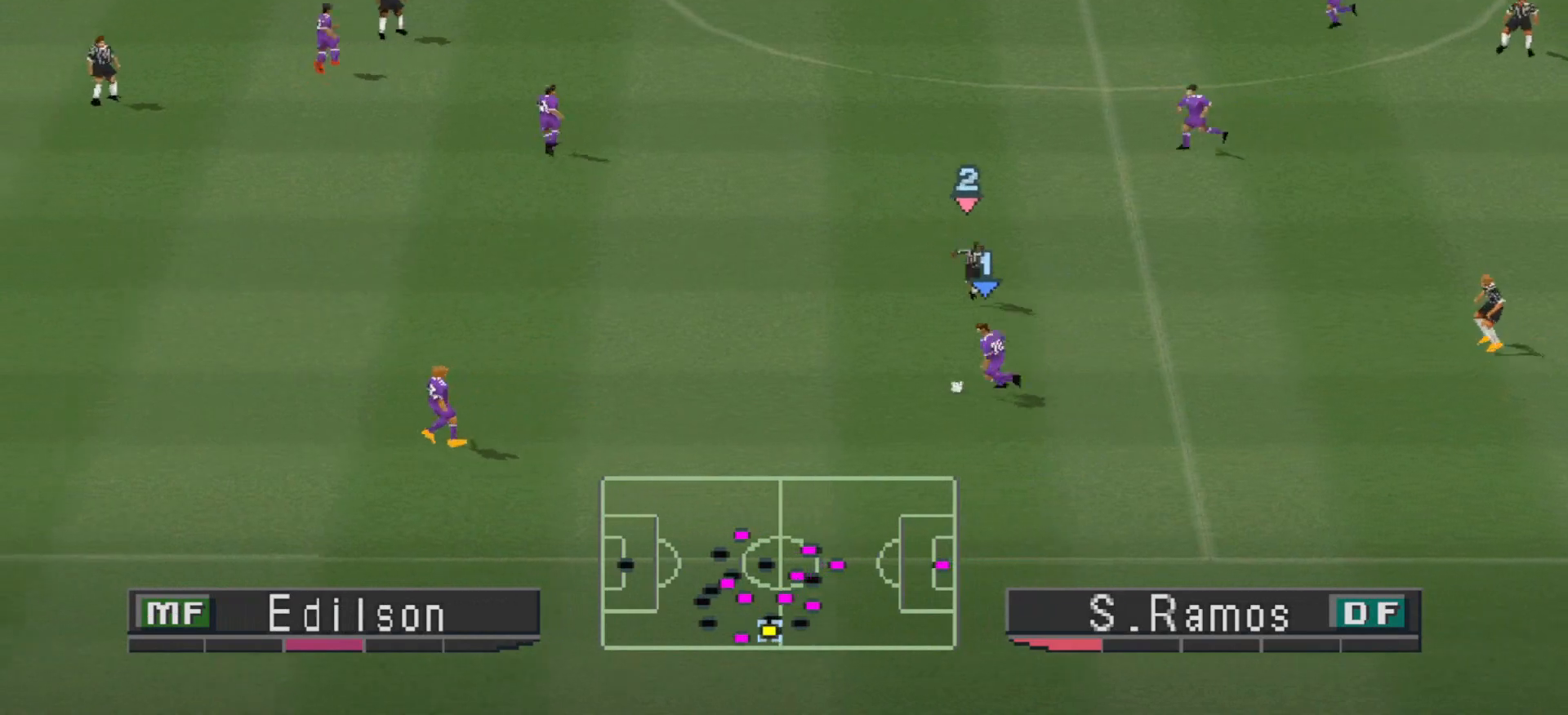
{"buttons": ["DPAD_UP", "DPAD_RIGHT"], "events": [[200, "DPAD_LEFT", "up"], [233, "CROSS", "up"], [400, "DPAD_RIGHT", "down"], [500, "DPAD_UP", "down"]]}
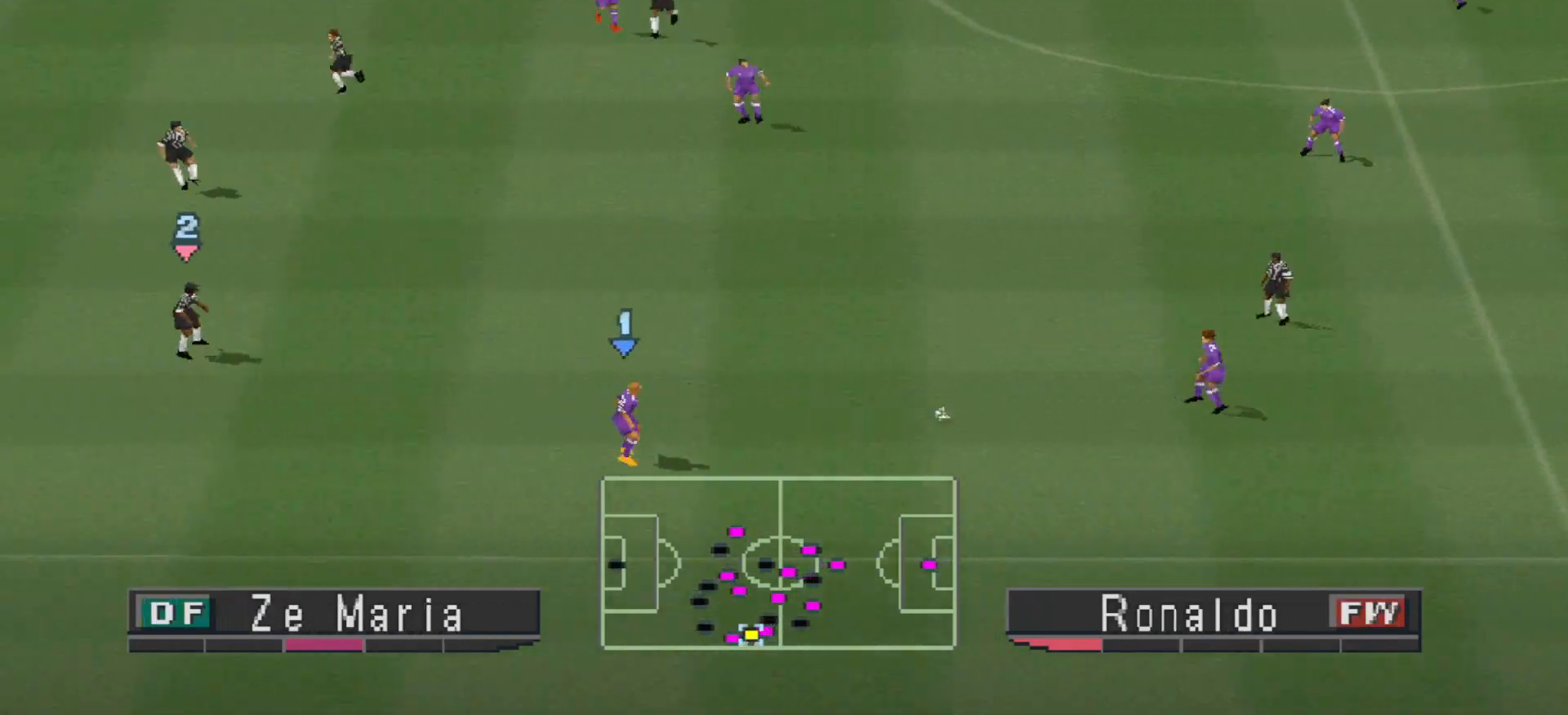
{"buttons": ["DPAD_UP"], "events": [[67, "DPAD_RIGHT", "up"]]}
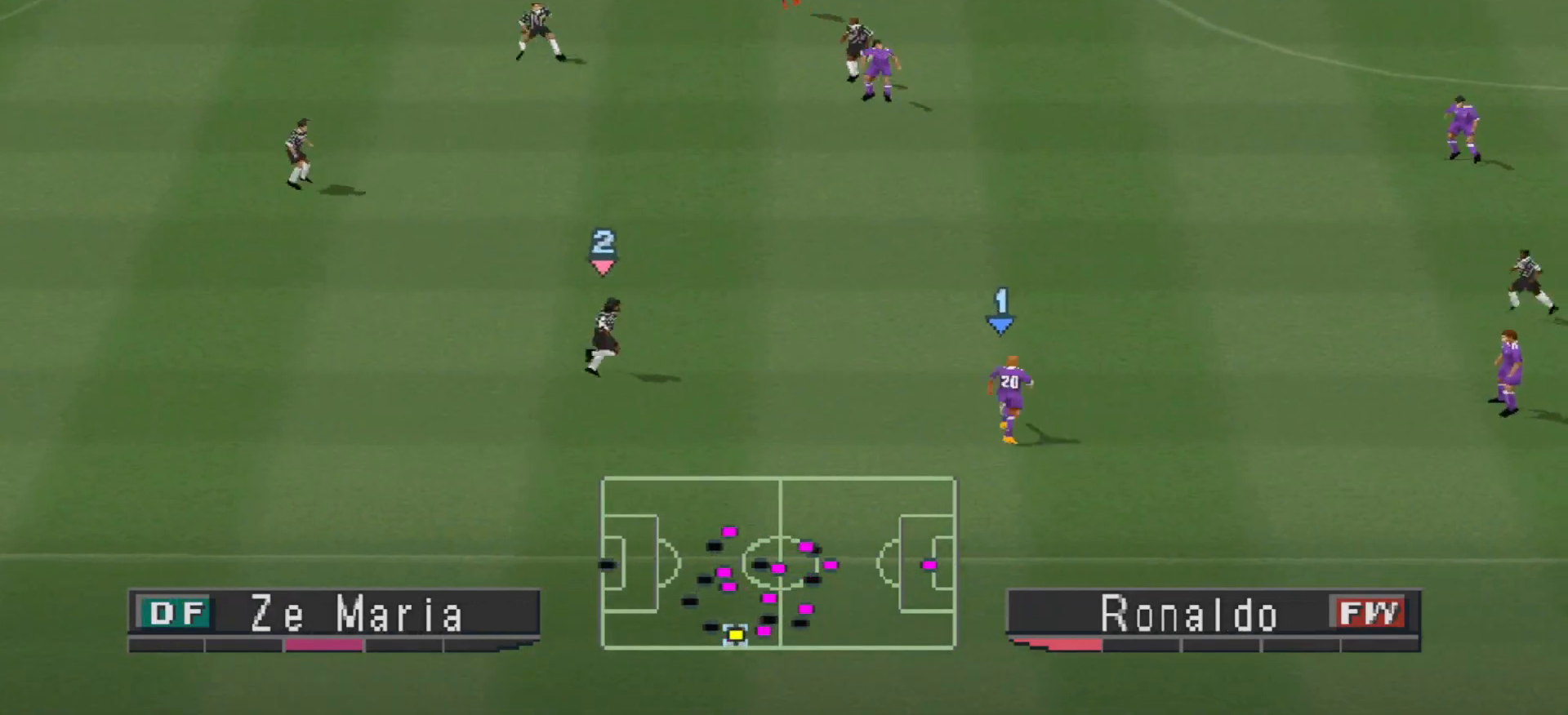
{"buttons": ["DPAD_UP"], "events": [[33, "CROSS", "down"], [167, "CROSS", "up"]]}
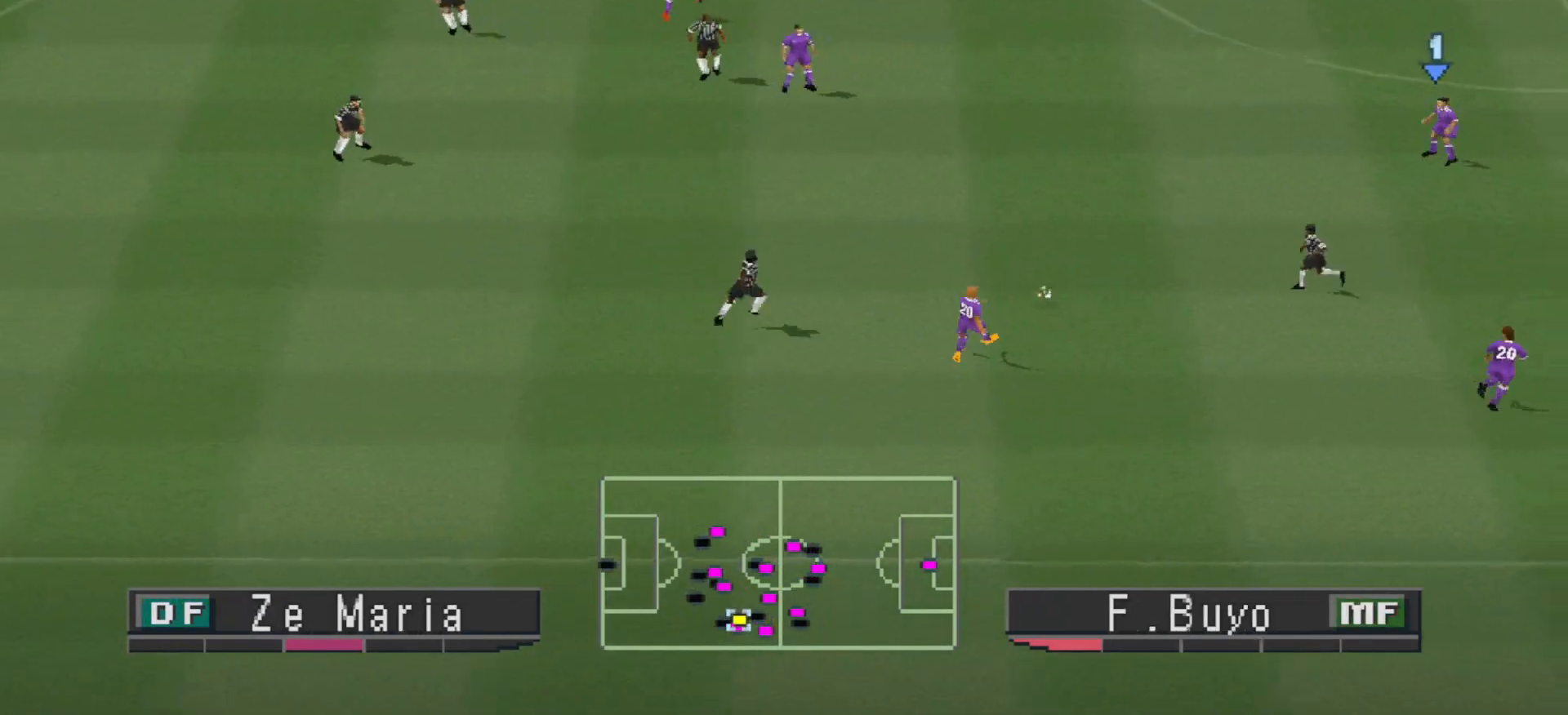
{"buttons": ["DPAD_UP", "DPAD_LEFT"], "events": [[67, "DPAD_UP", "up"], [100, "DPAD_DOWN", "down"], [133, "R1", "down"], [167, "DPAD_RIGHT", "down"], [267, "DPAD_RIGHT", "up"], [300, "DPAD_DOWN", "up"], [300, "DPAD_LEFT", "down"], [333, "DPAD_UP", "down"], [367, "R1", "up"]]}
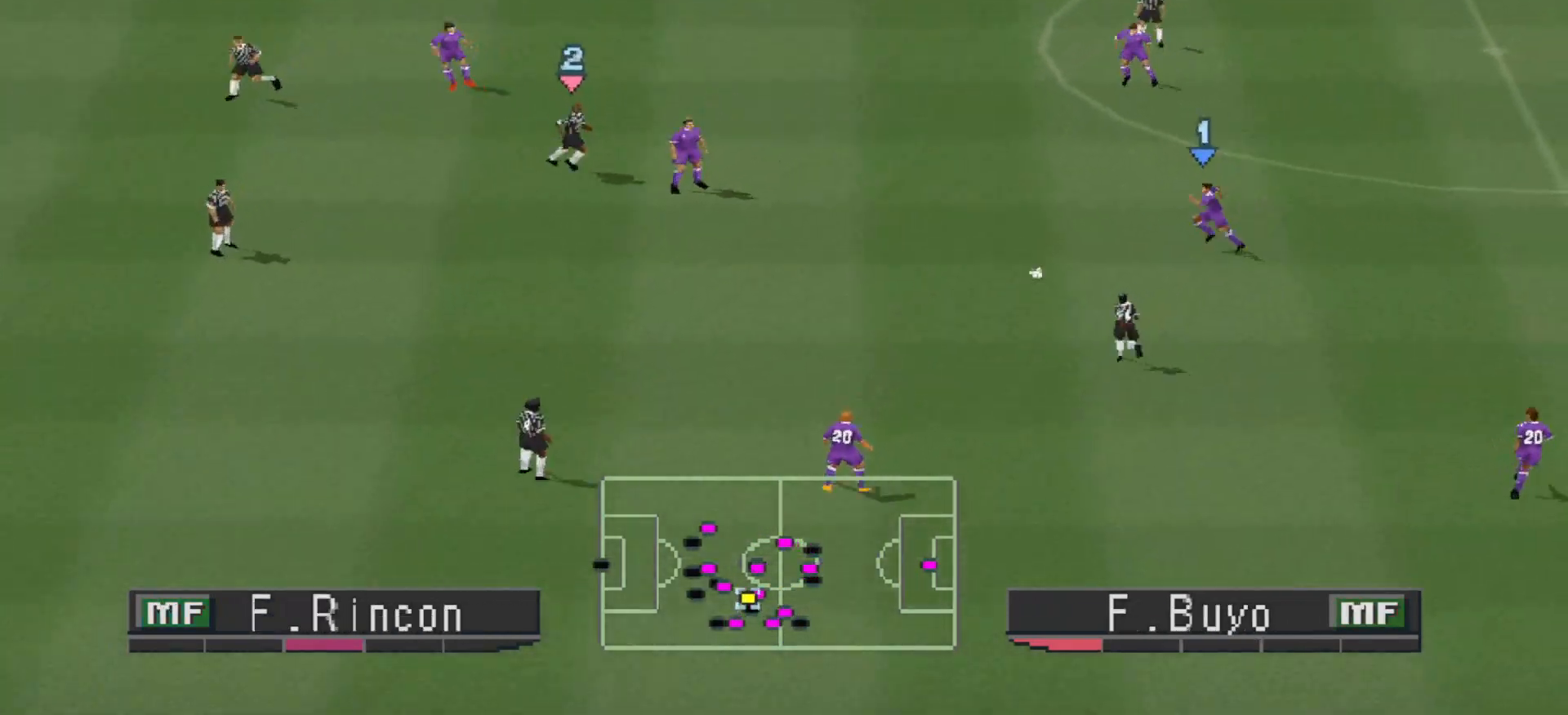
{"buttons": ["CROSS", "DPAD_LEFT"], "events": [[367, "CROSS", "down"], [433, "DPAD_UP", "up"], [467, "CROSS", "up"], [500, "CROSS", "down"]]}
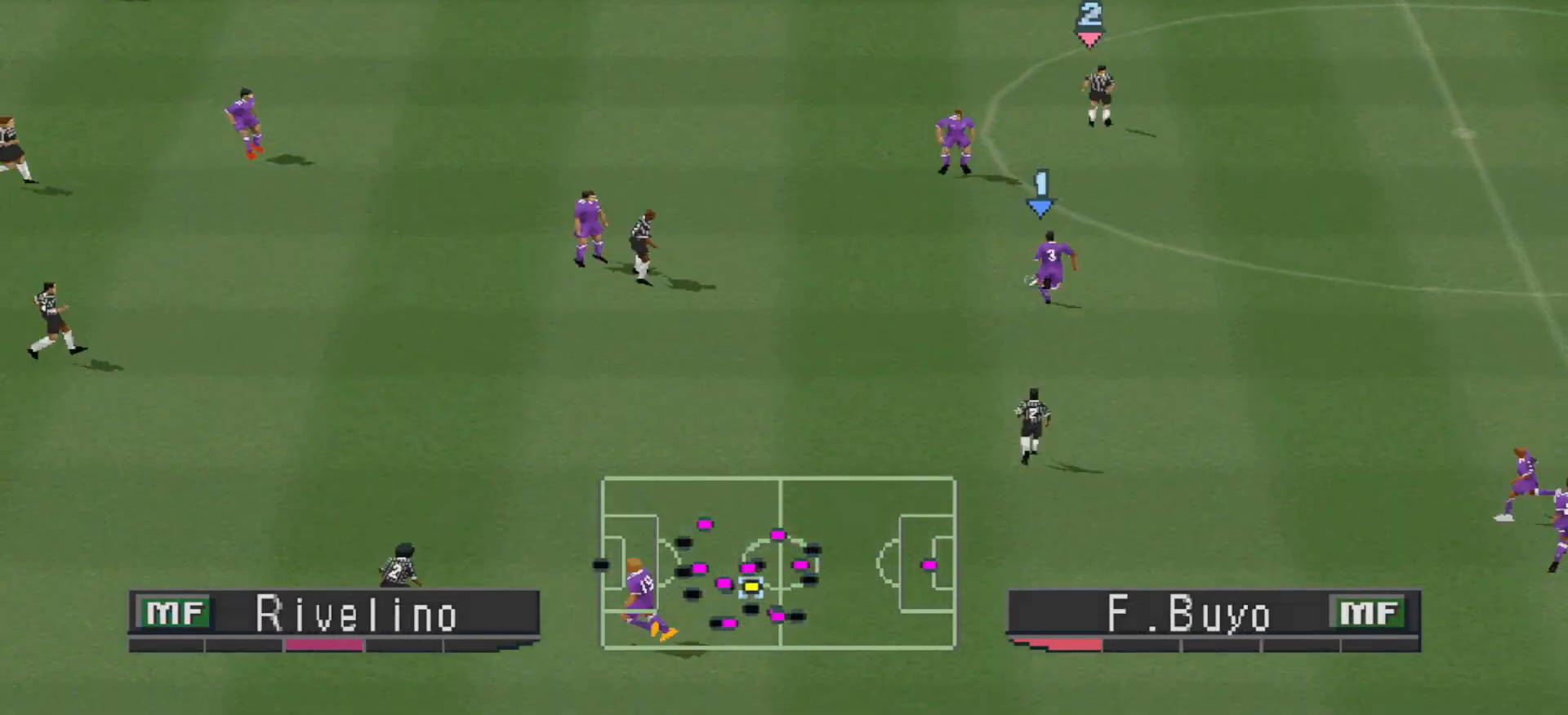
{"buttons": ["DPAD_LEFT"], "events": [[100, "CROSS", "up"]]}
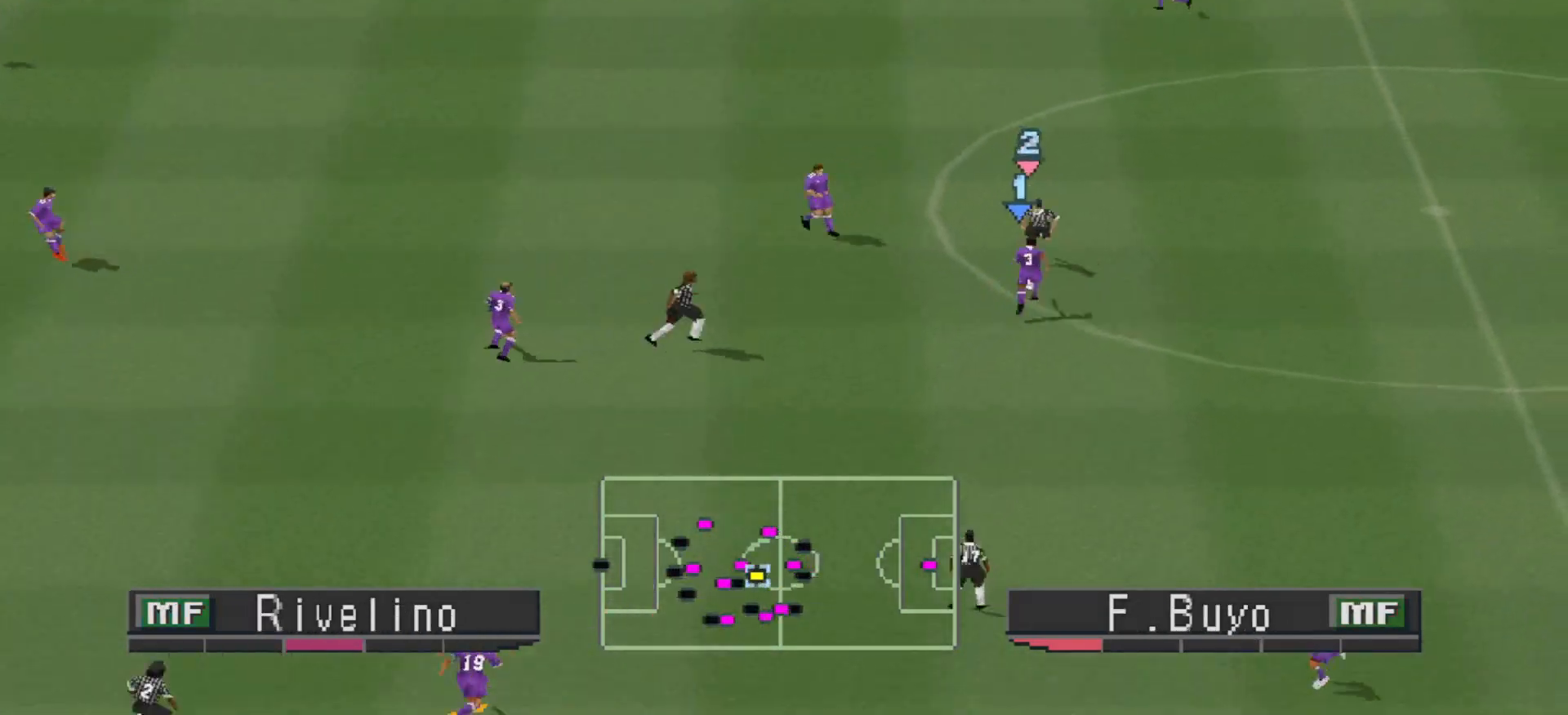
{"buttons": ["CROSS", "R1"], "events": [[333, "CROSS", "down"], [333, "R1", "down"], [400, "DPAD_LEFT", "up"], [400, "L1", "down"], [500, "L1", "up"]]}
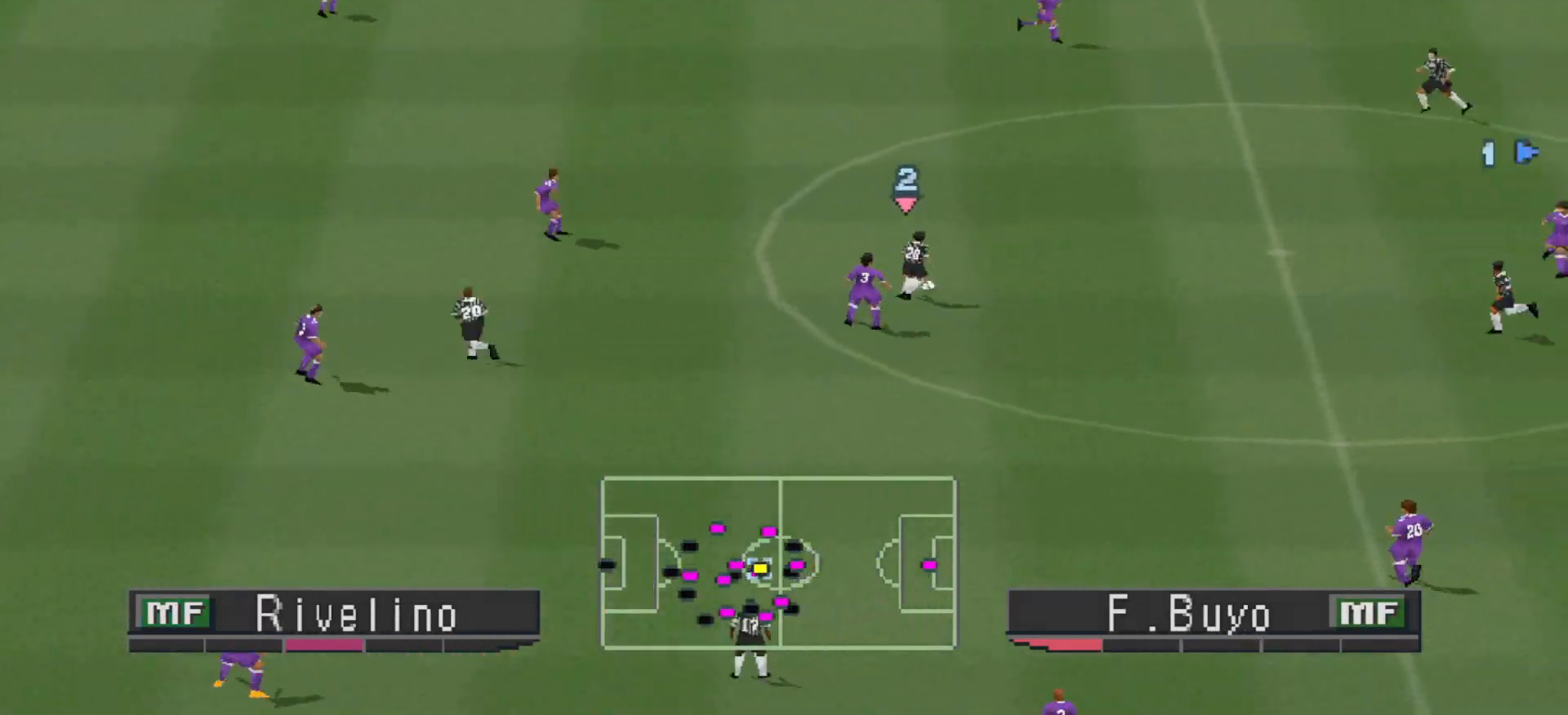
{"buttons": ["CROSS", "SQUARE", "R1"], "events": [[167, "SQUARE", "down"]]}
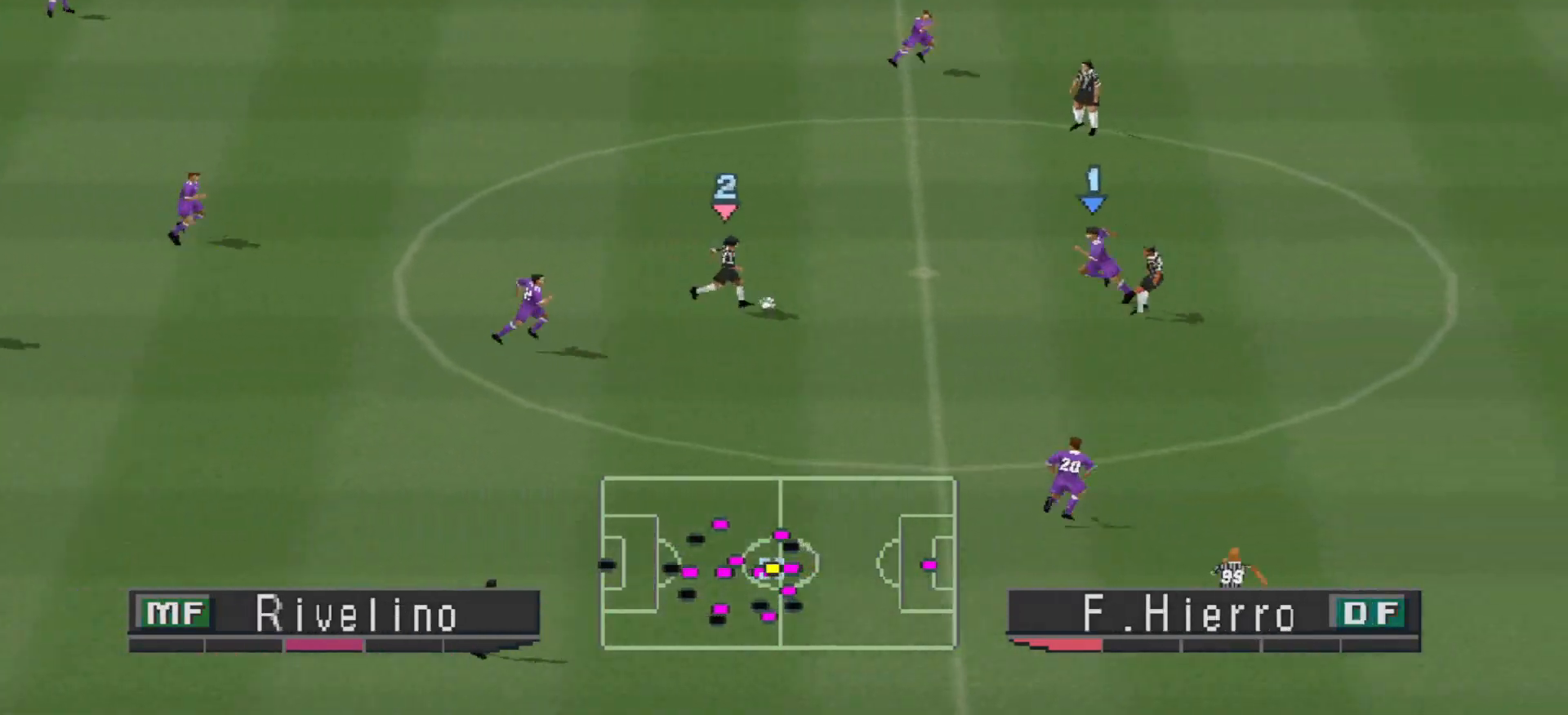
{"buttons": ["CROSS", "SQUARE", "R1"], "events": []}
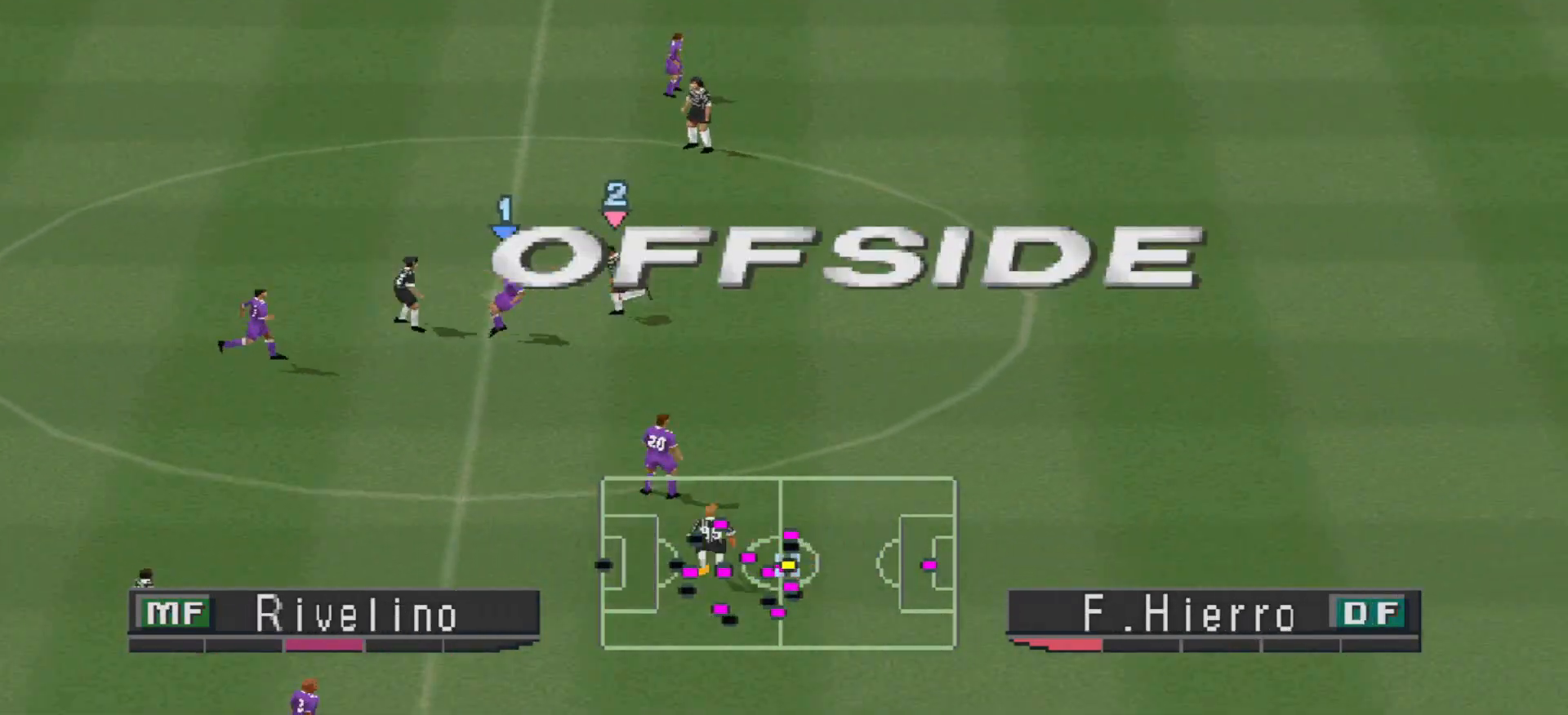
{"buttons": [], "events": [[200, "CROSS", "up"], [200, "SQUARE", "up"], [267, "R1", "up"]]}
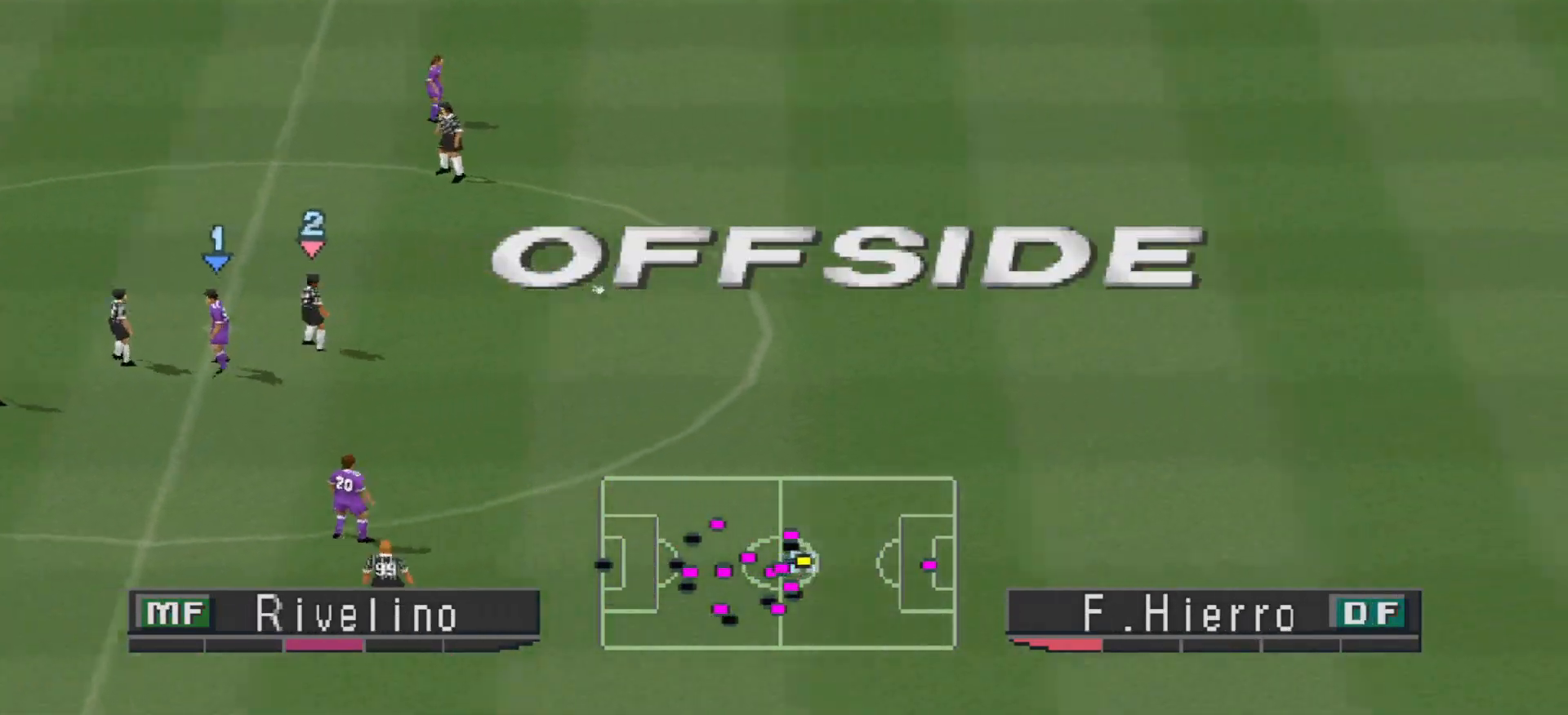
{"buttons": [], "events": []}
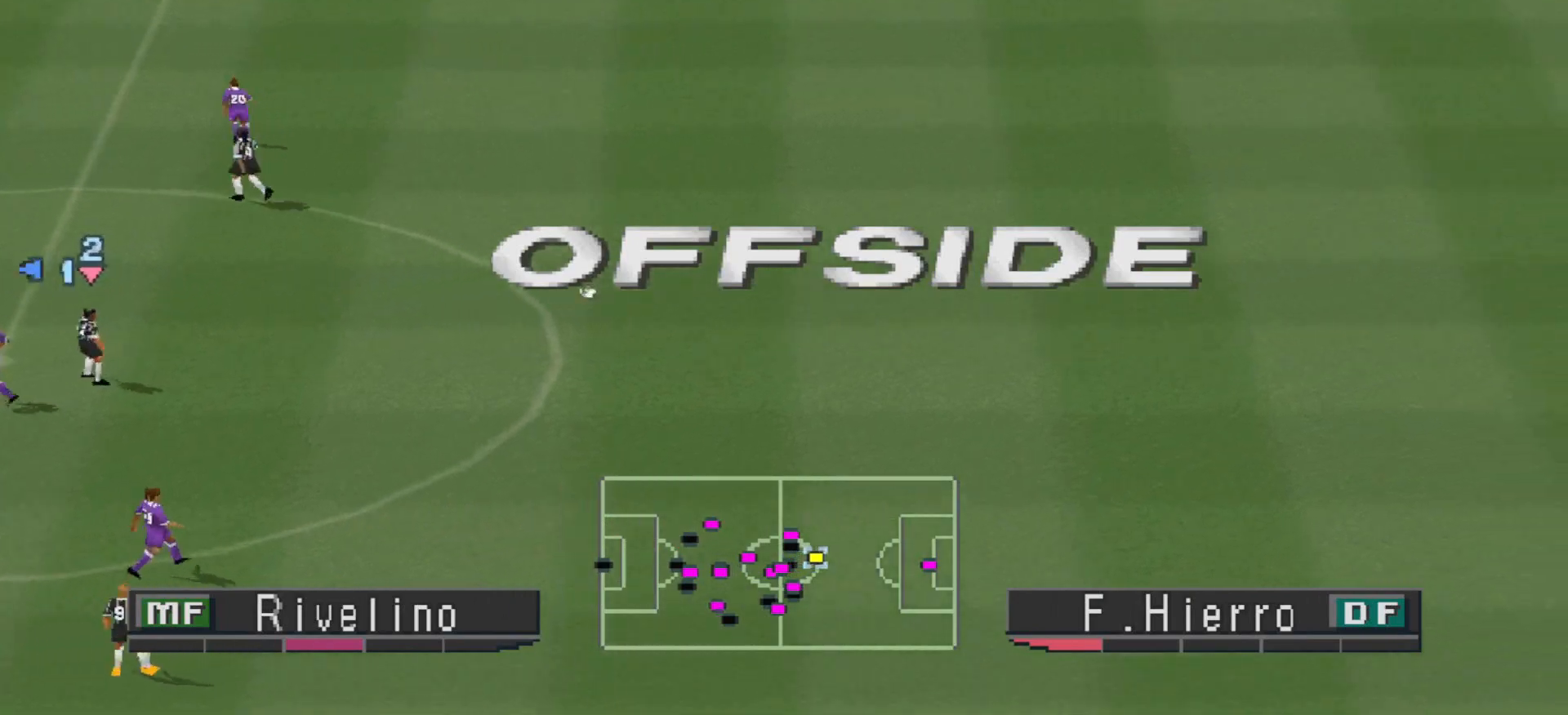
{"buttons": [], "events": []}
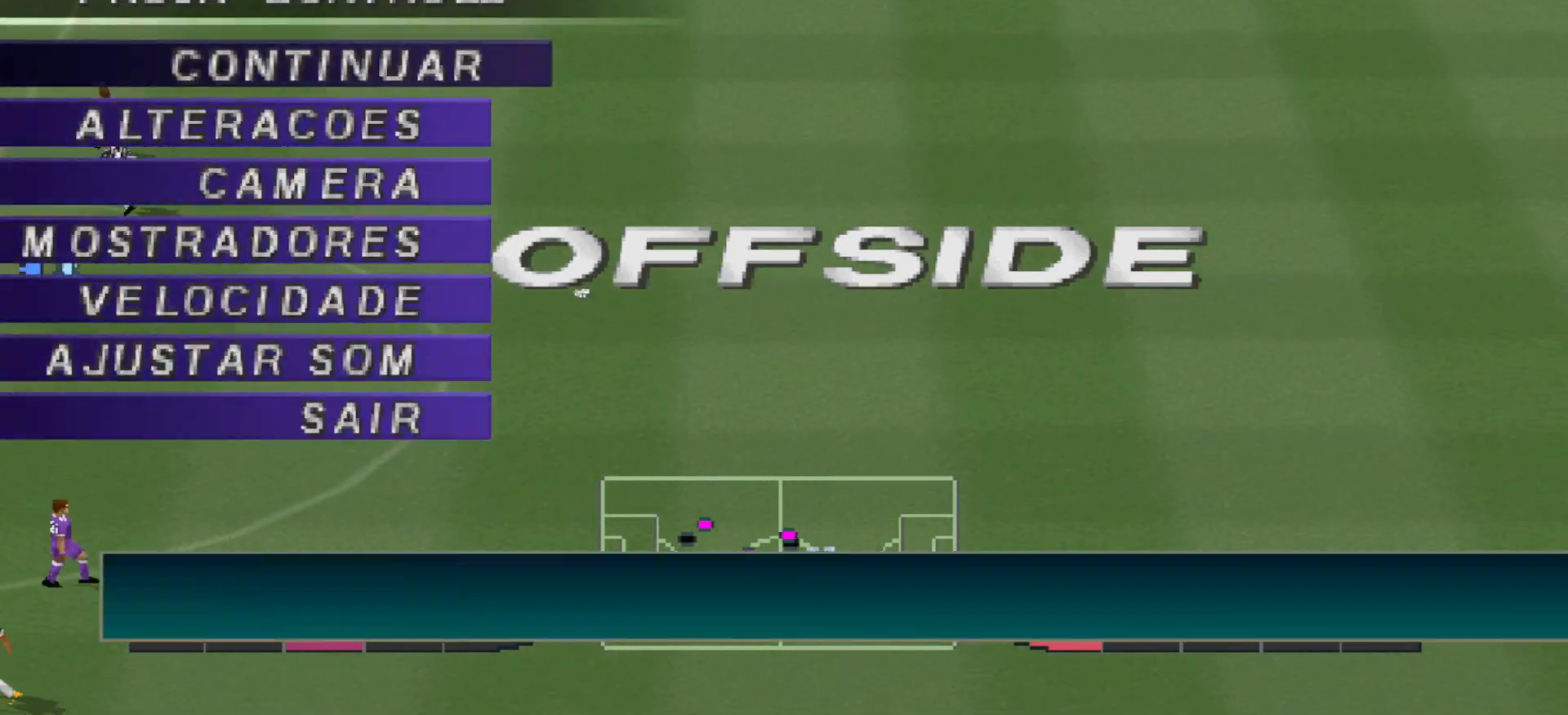
{"buttons": [], "events": [[67, "L2", "down"], [100, "R2", "down"], [233, "L2", "up"], [233, "R2", "up"]]}
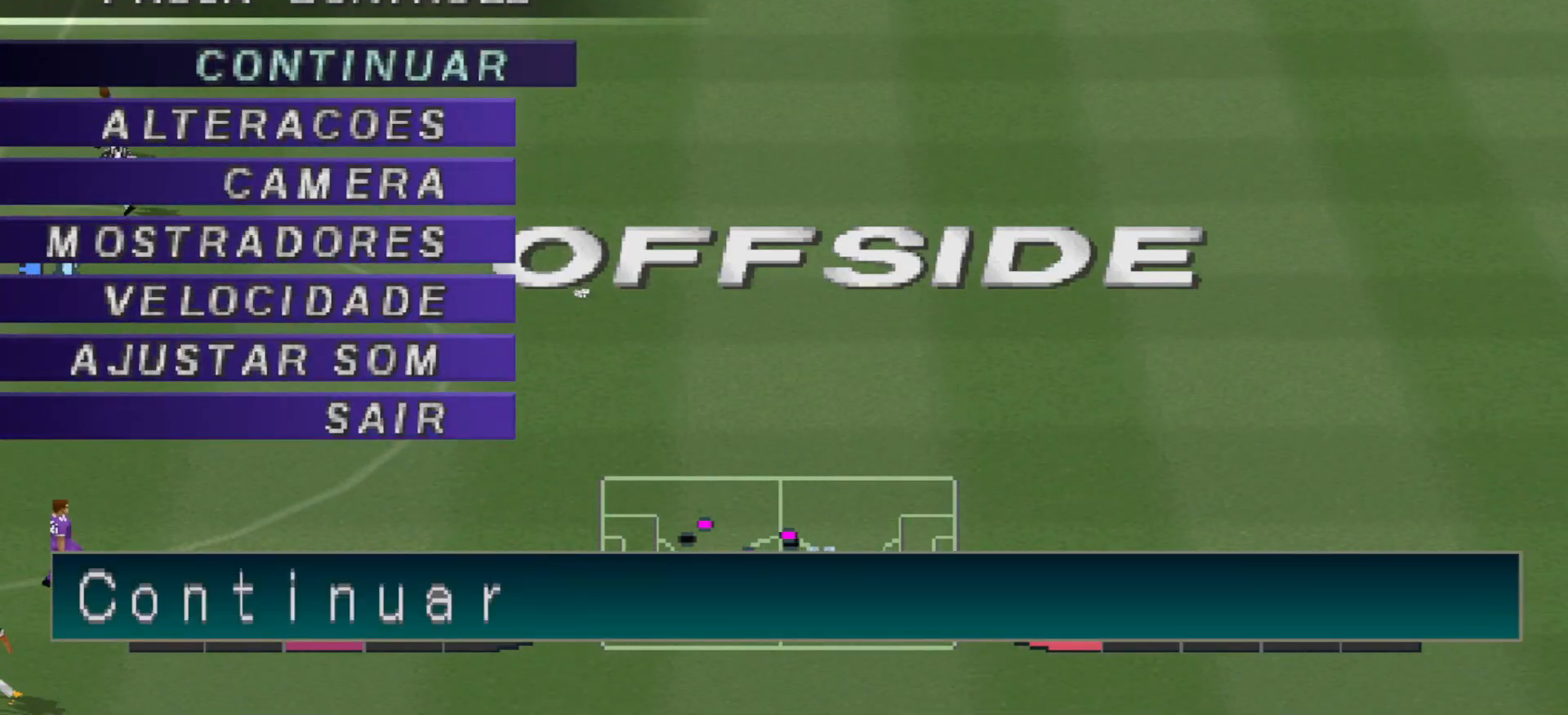
{"buttons": [], "events": []}
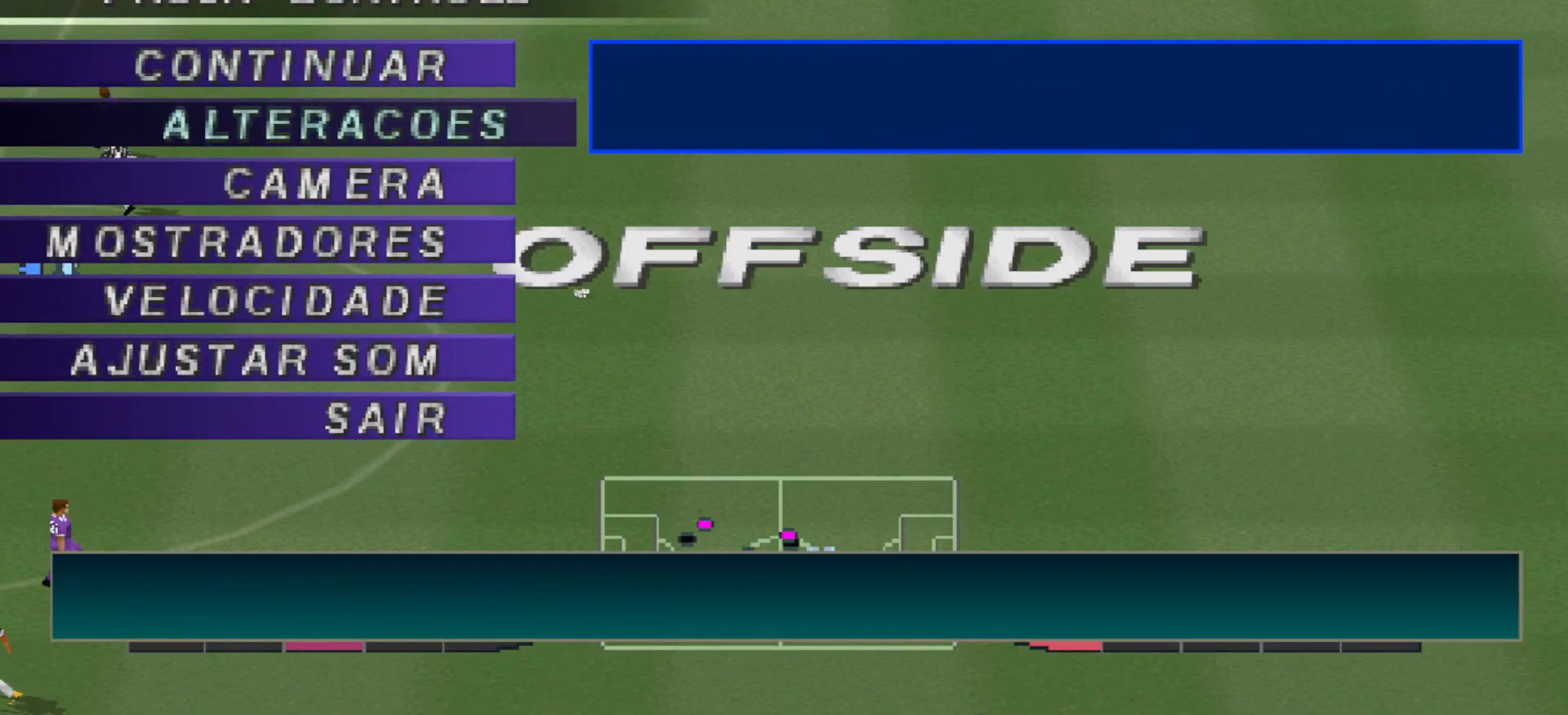
{"buttons": [], "events": []}
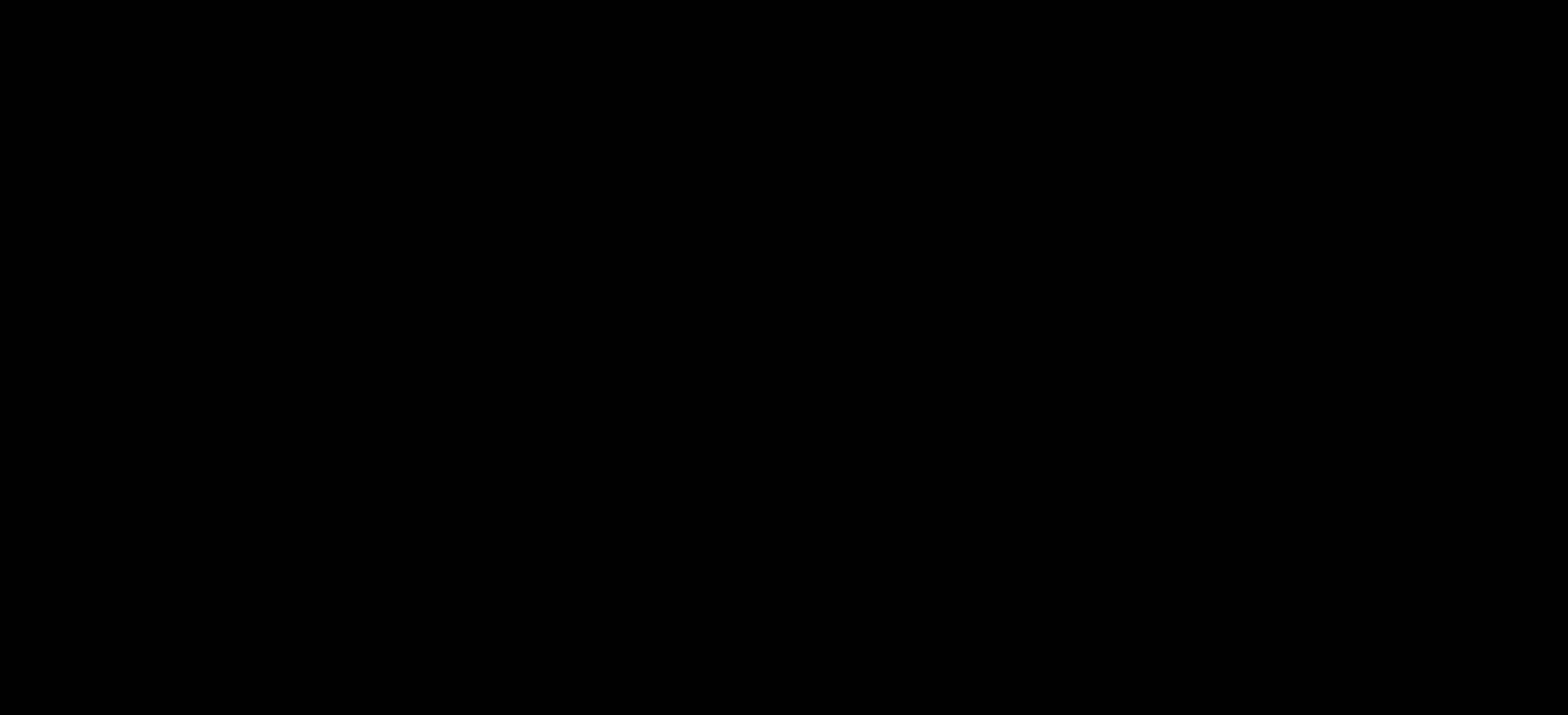
{"buttons": [], "events": []}
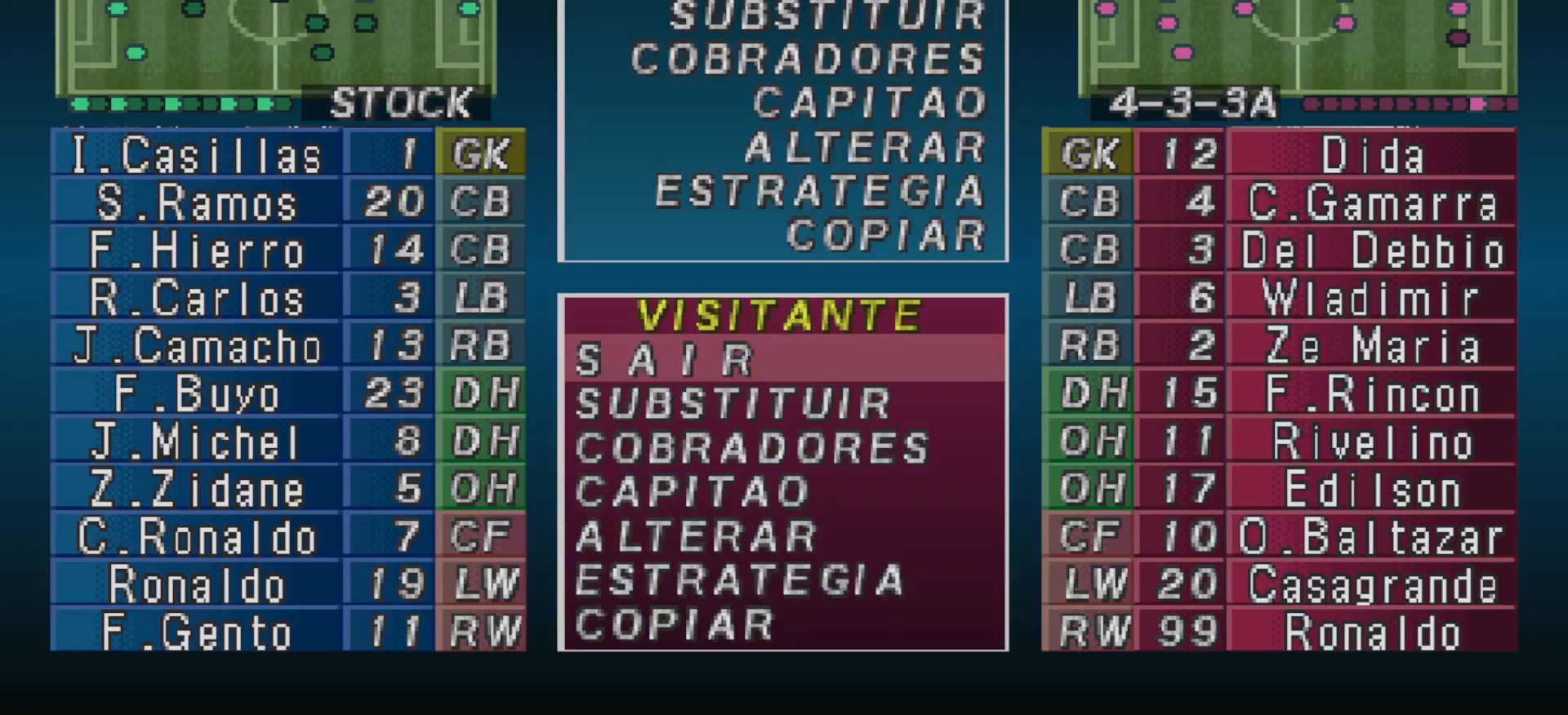
{"buttons": [], "events": []}
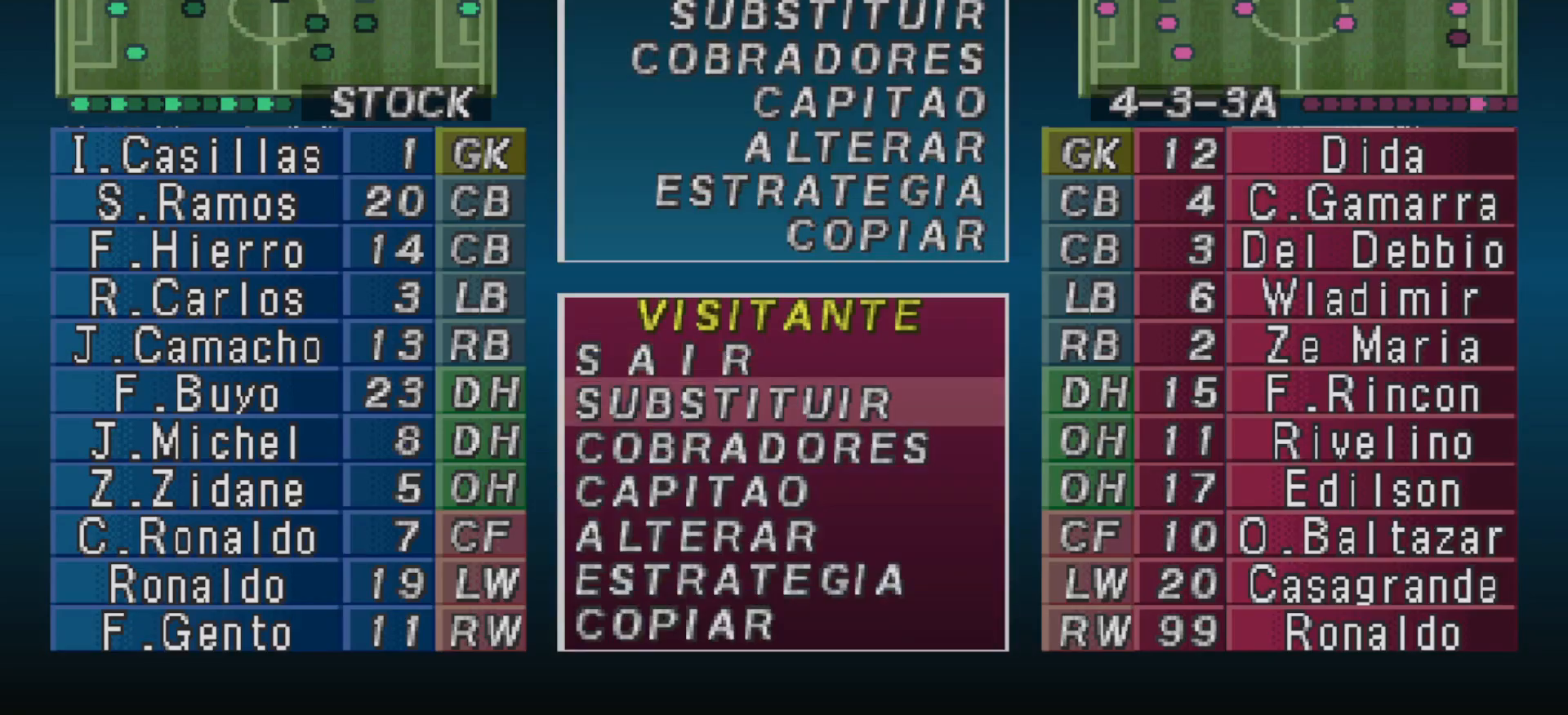
{"buttons": [], "events": []}
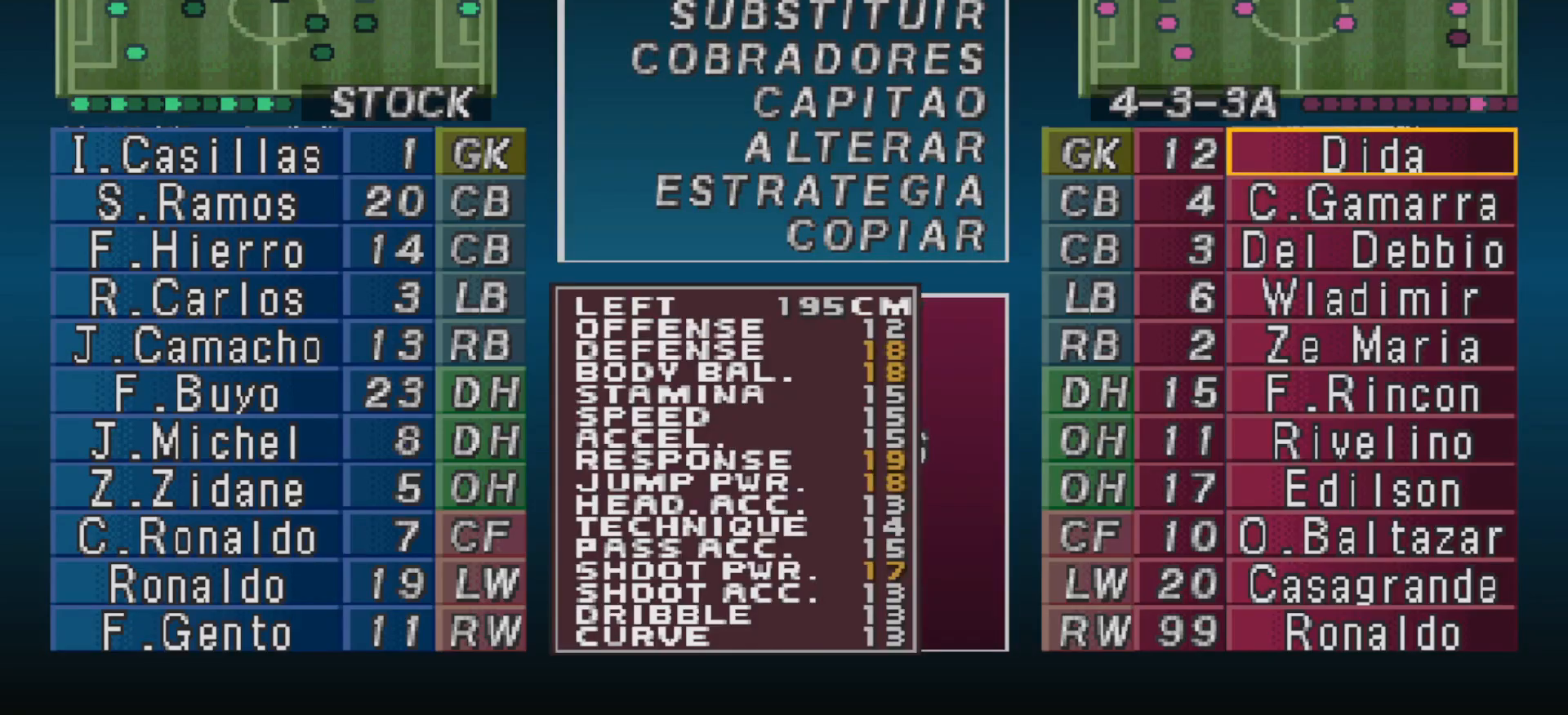
{"buttons": [], "events": []}
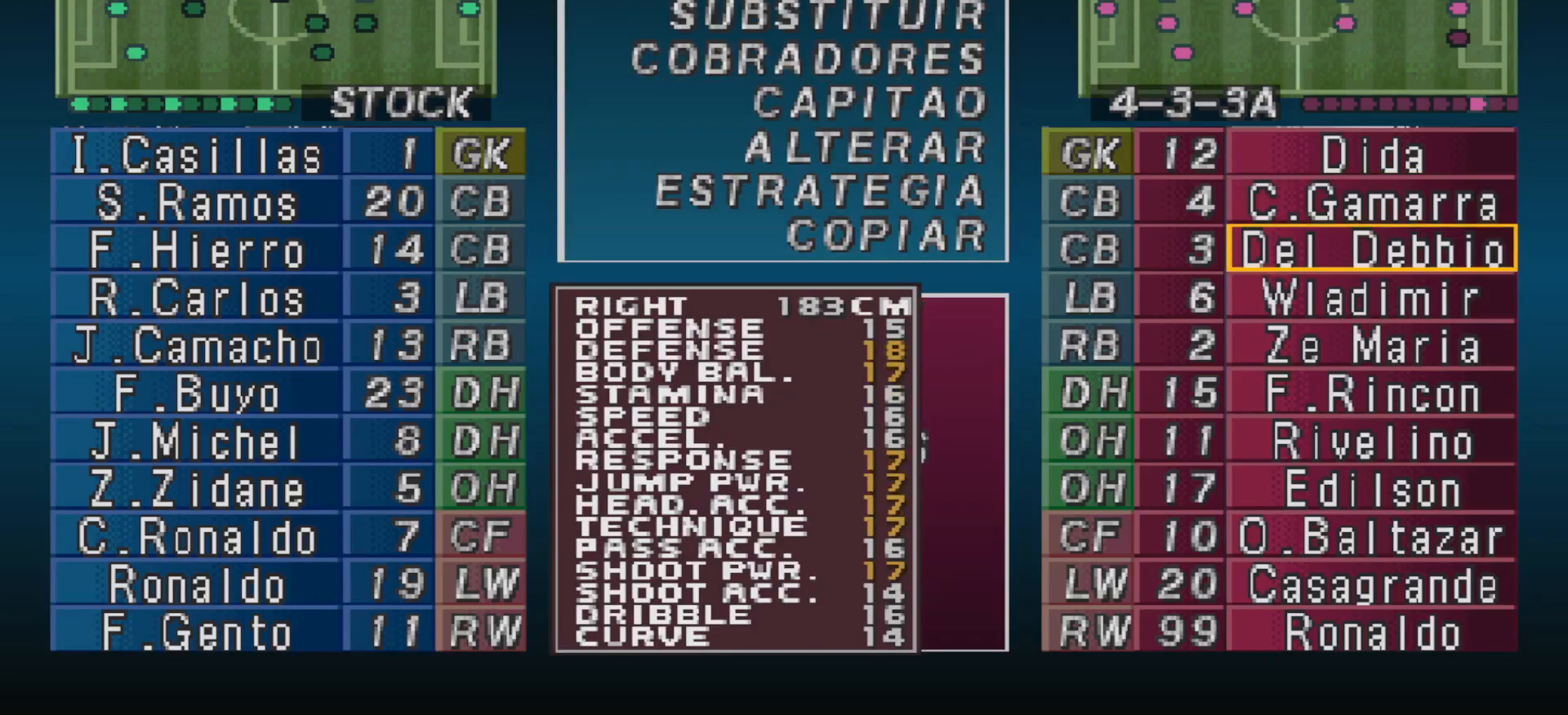
{"buttons": [], "events": []}
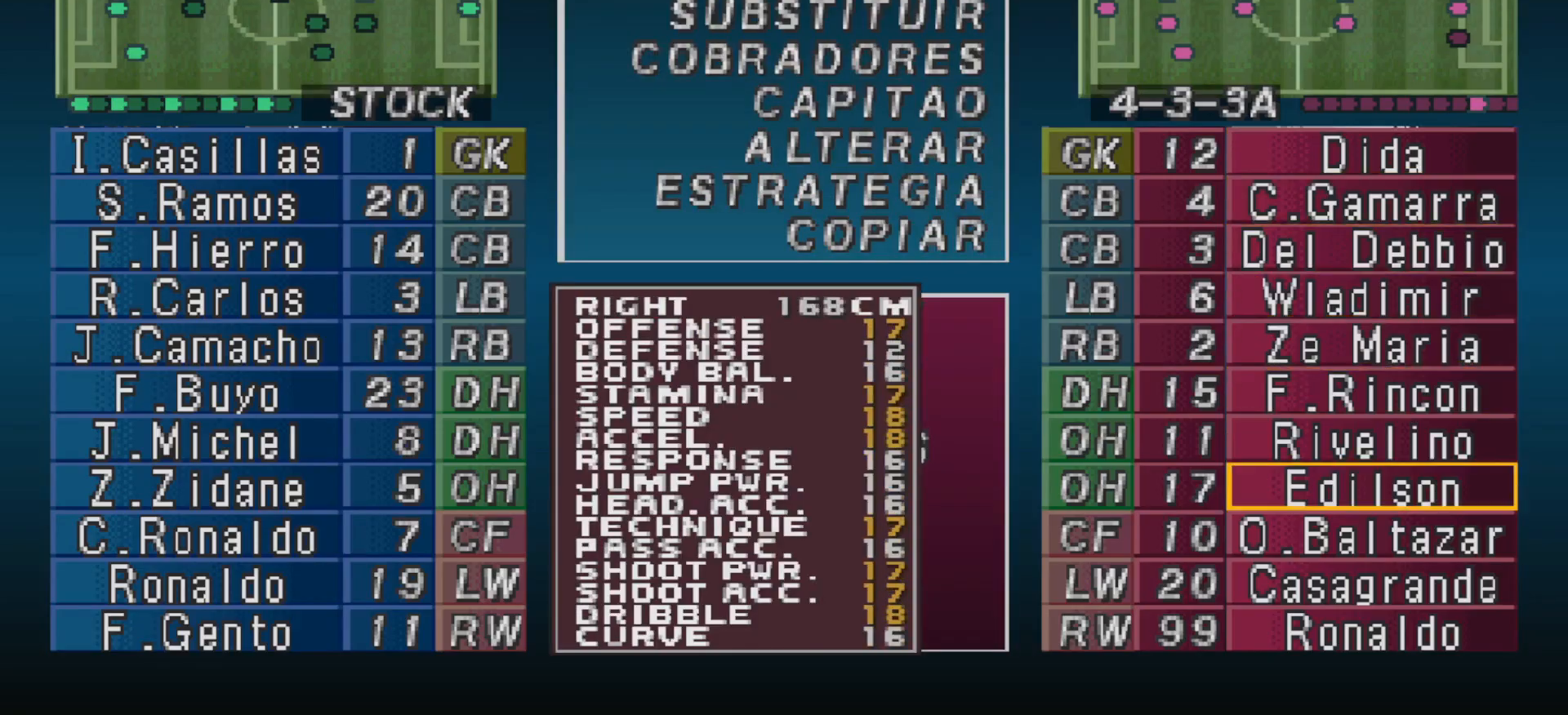
{"buttons": [], "events": []}
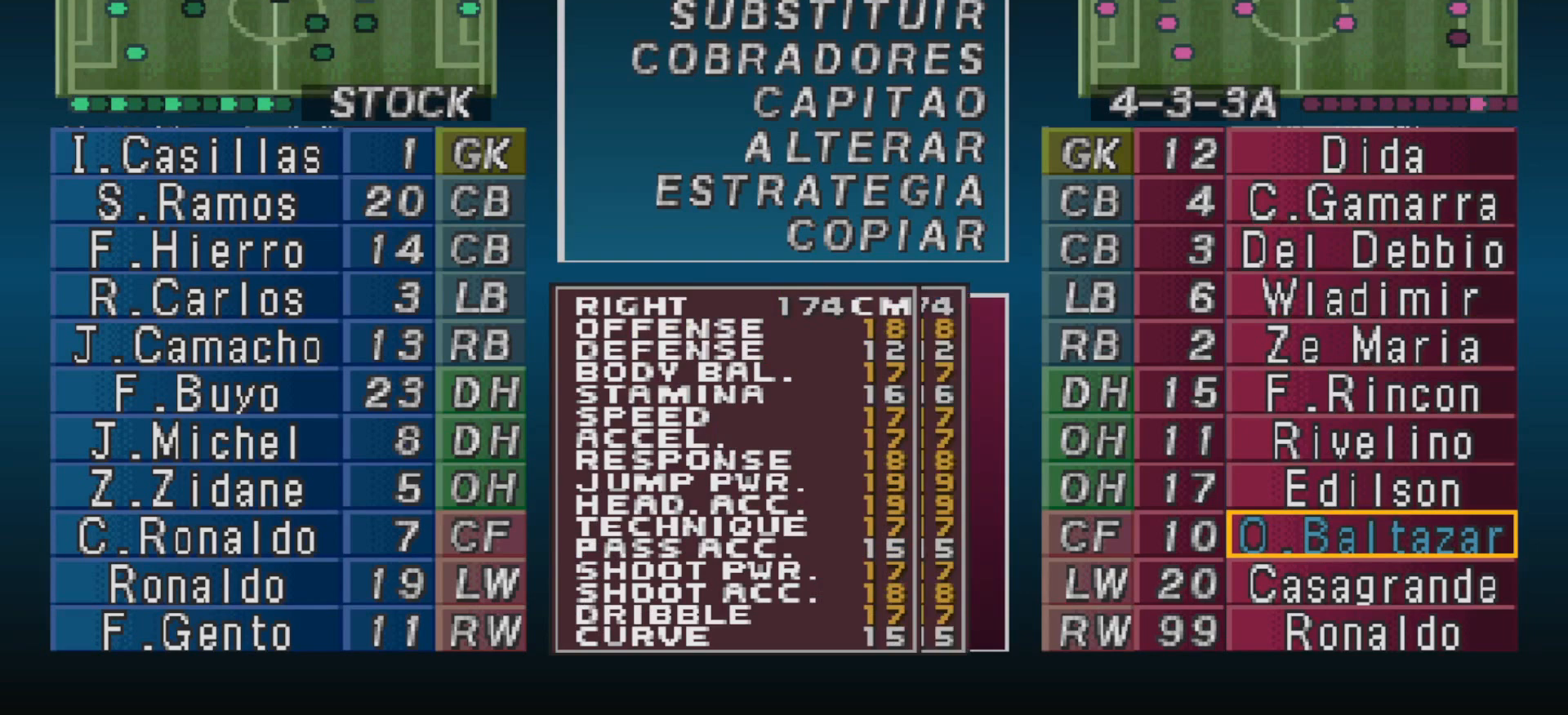
{"buttons": [], "events": []}
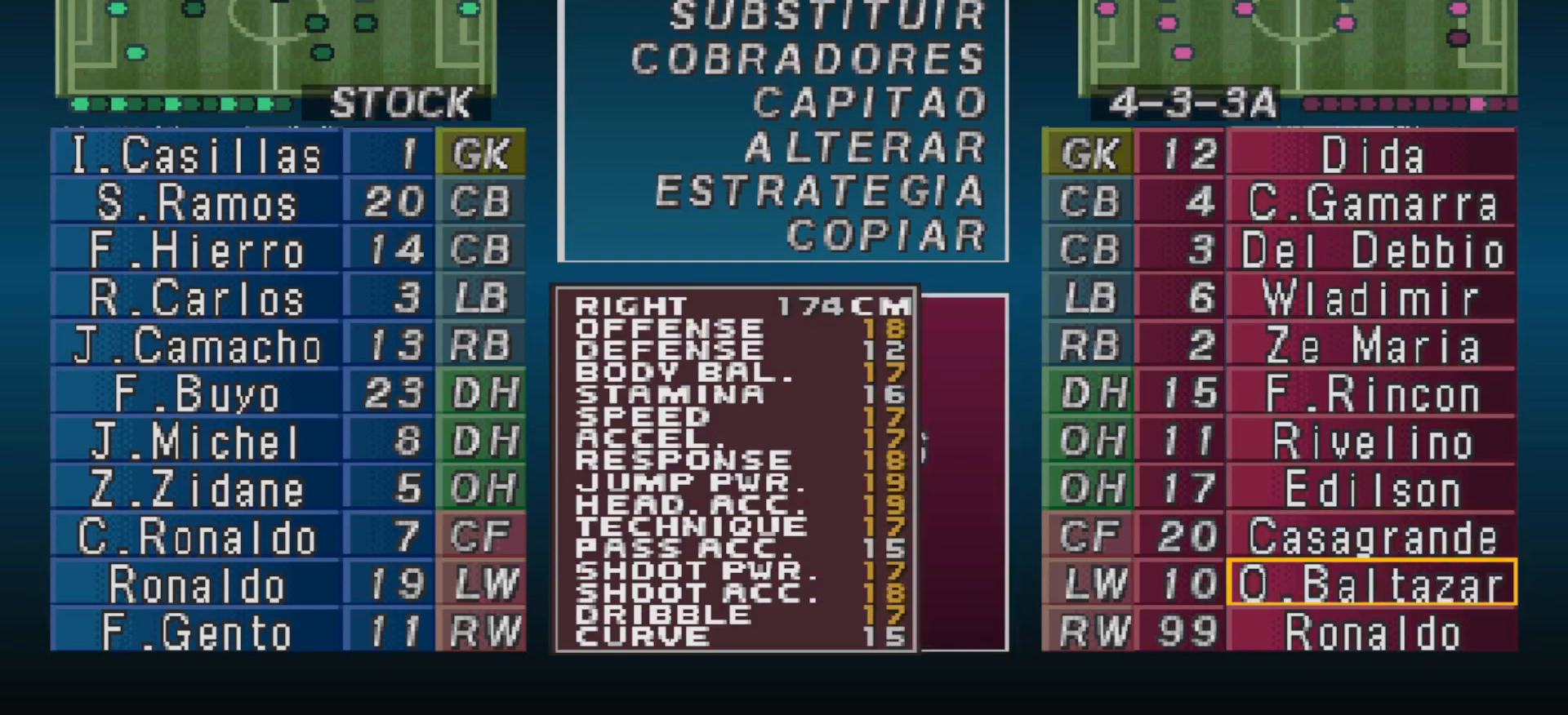
{"buttons": ["DPAD_DOWN"], "events": [[300, "DPAD_DOWN", "down"], [400, "DPAD_DOWN", "up"], [500, "DPAD_DOWN", "down"]]}
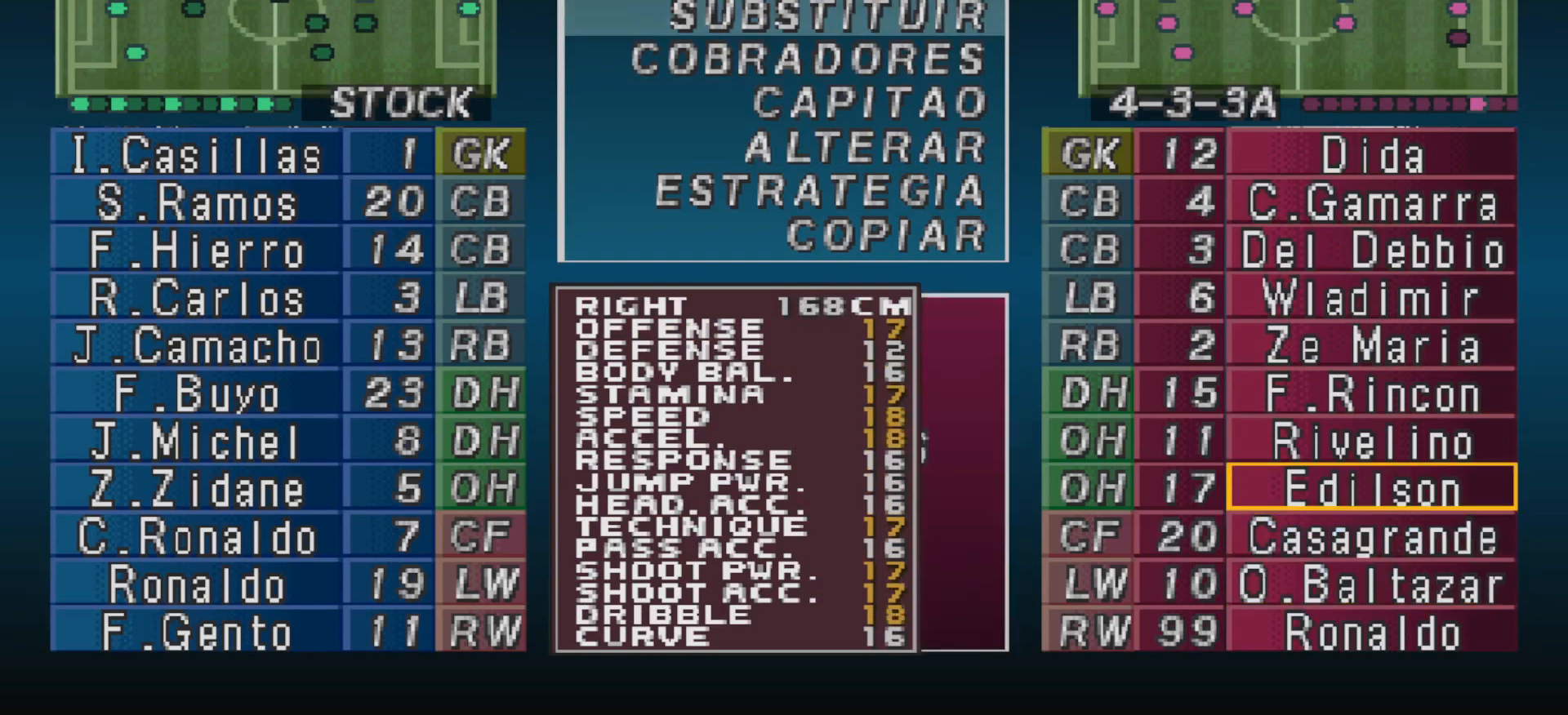
{"buttons": [], "events": [[67, "DPAD_DOWN", "up"], [133, "DPAD_DOWN", "down"], [233, "DPAD_DOWN", "up"], [300, "DPAD_DOWN", "down"], [367, "DPAD_DOWN", "up"]]}
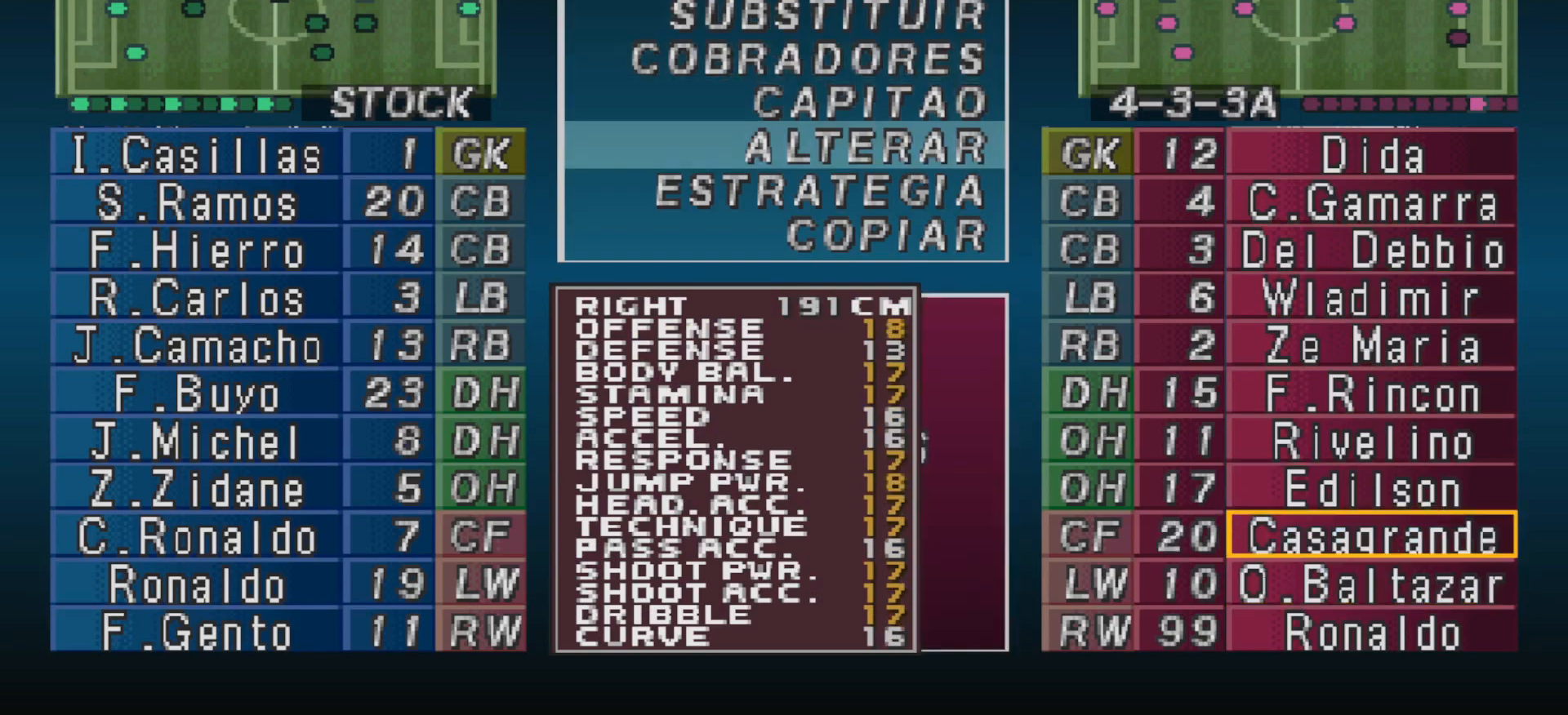
{"buttons": ["DPAD_DOWN"], "events": [[200, "CIRCLE", "down"], [300, "CIRCLE", "up"], [300, "DPAD_DOWN", "down"], [367, "DPAD_DOWN", "up"], [467, "DPAD_DOWN", "down"]]}